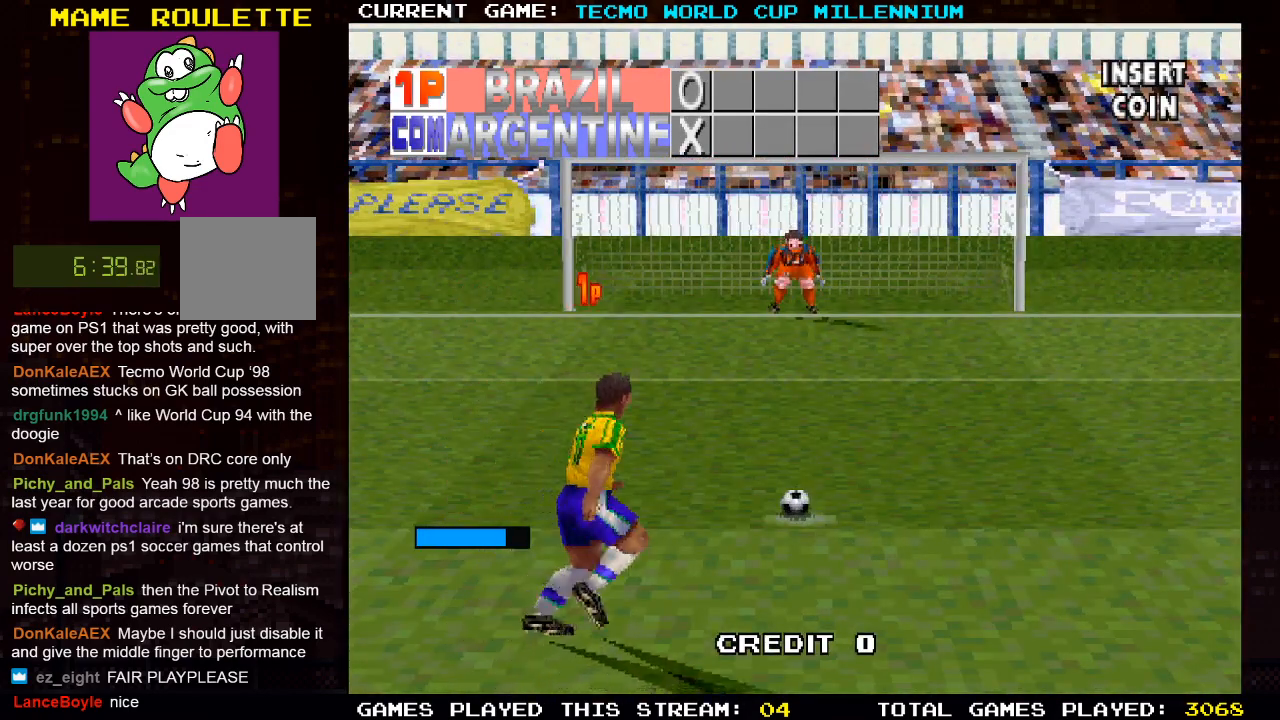
Gameplay with a controller (PlayStation layout); each line is a JSON object with the inputs held at the frame after it. "events" lists button and stick changes between this image and that frame as [ms after this image, input, new state], when the widget could be followed in between.
{"buttons": ["DPAD_RIGHT"], "left_stick": "center", "right_stick": "center", "events": []}
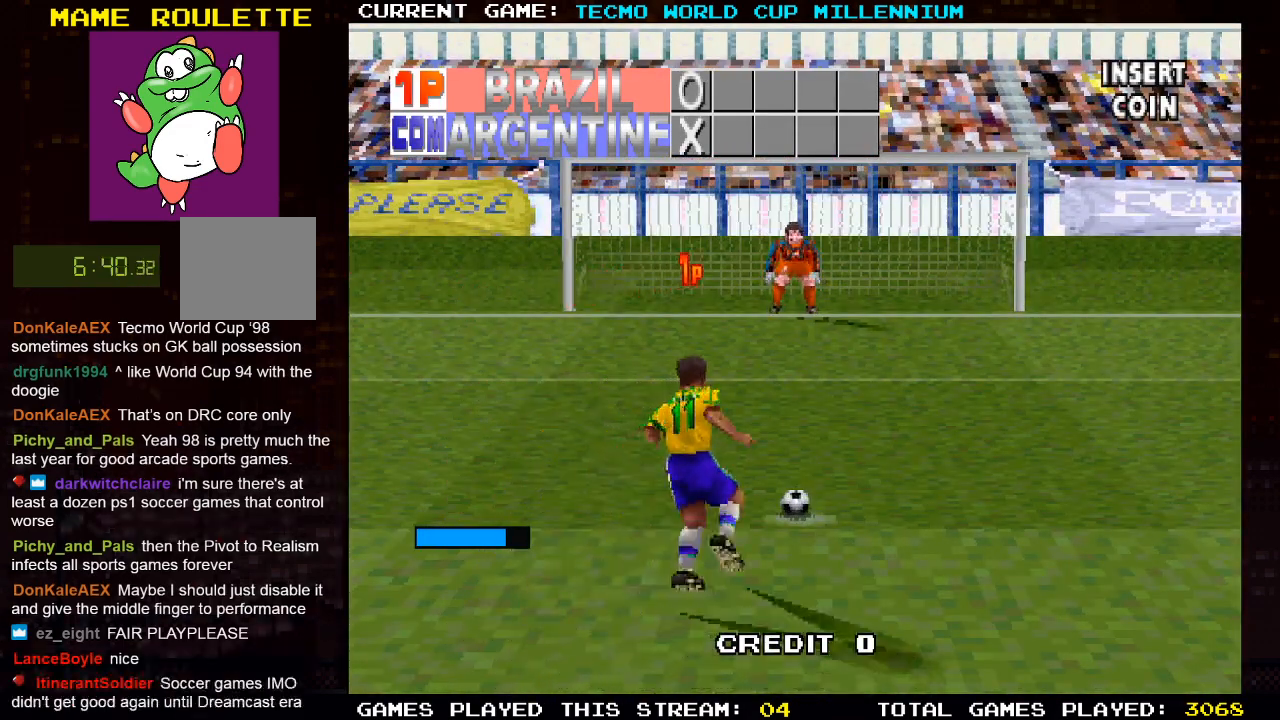
{"buttons": [], "left_stick": "center", "right_stick": "center", "events": [[317, "DPAD_RIGHT", "up"]]}
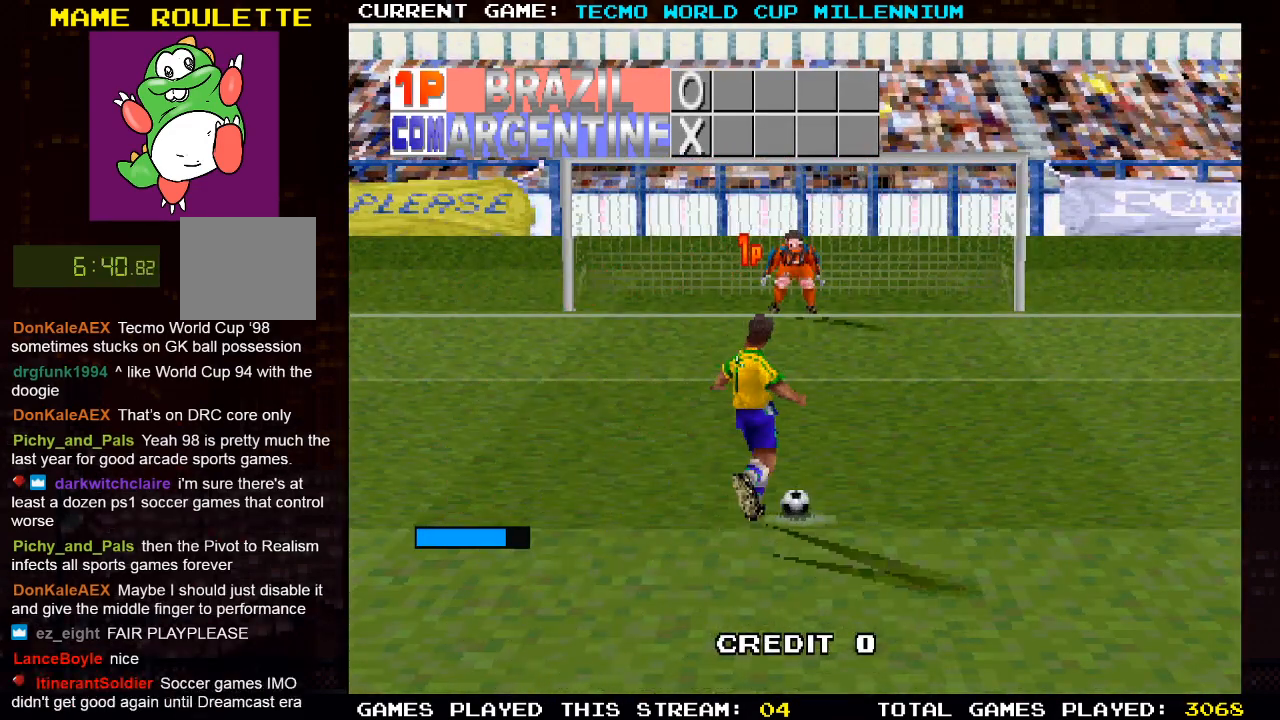
{"buttons": [], "left_stick": "center", "right_stick": "center", "events": []}
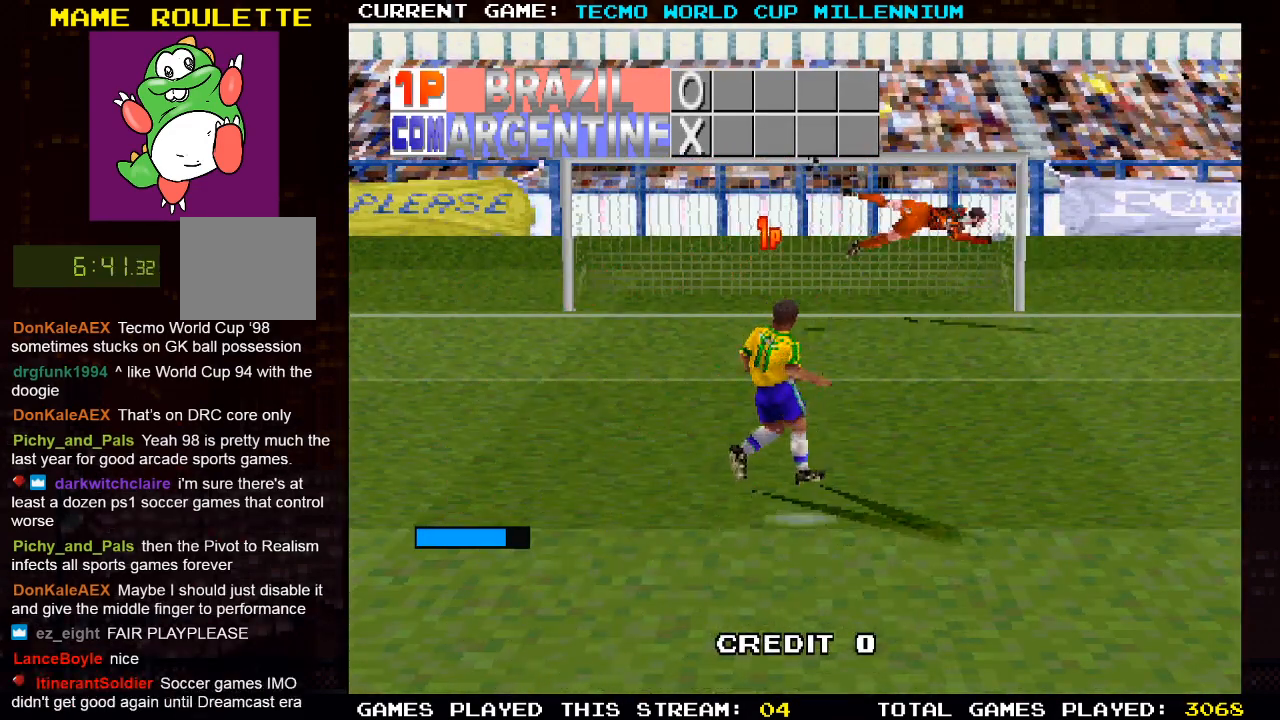
{"buttons": [], "left_stick": "center", "right_stick": "center", "events": []}
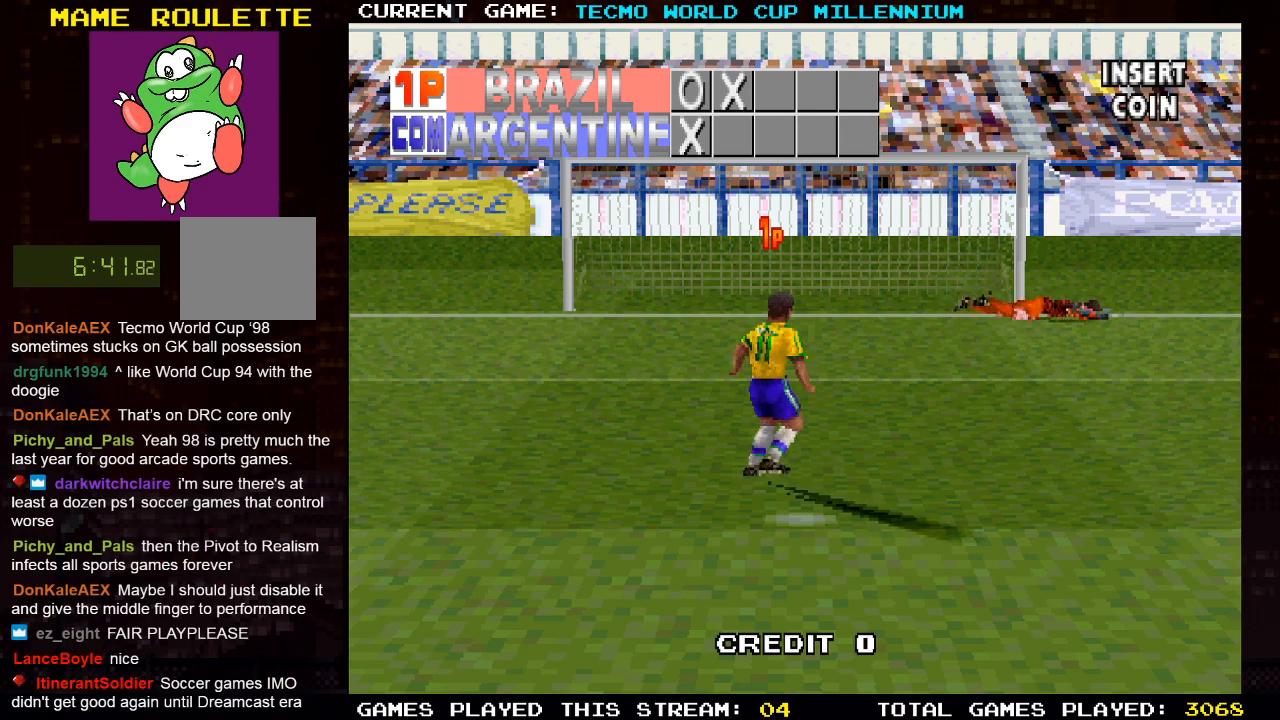
{"buttons": [], "left_stick": "center", "right_stick": "center", "events": []}
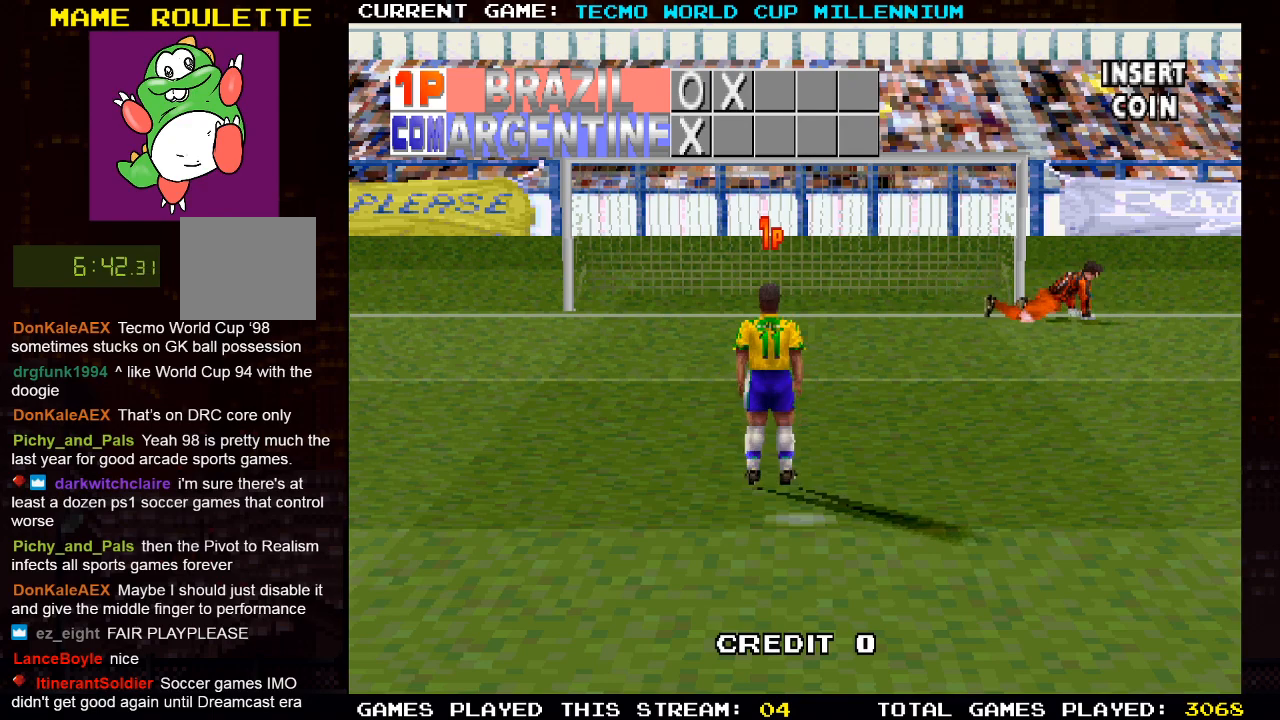
{"buttons": [], "left_stick": "center", "right_stick": "center", "events": []}
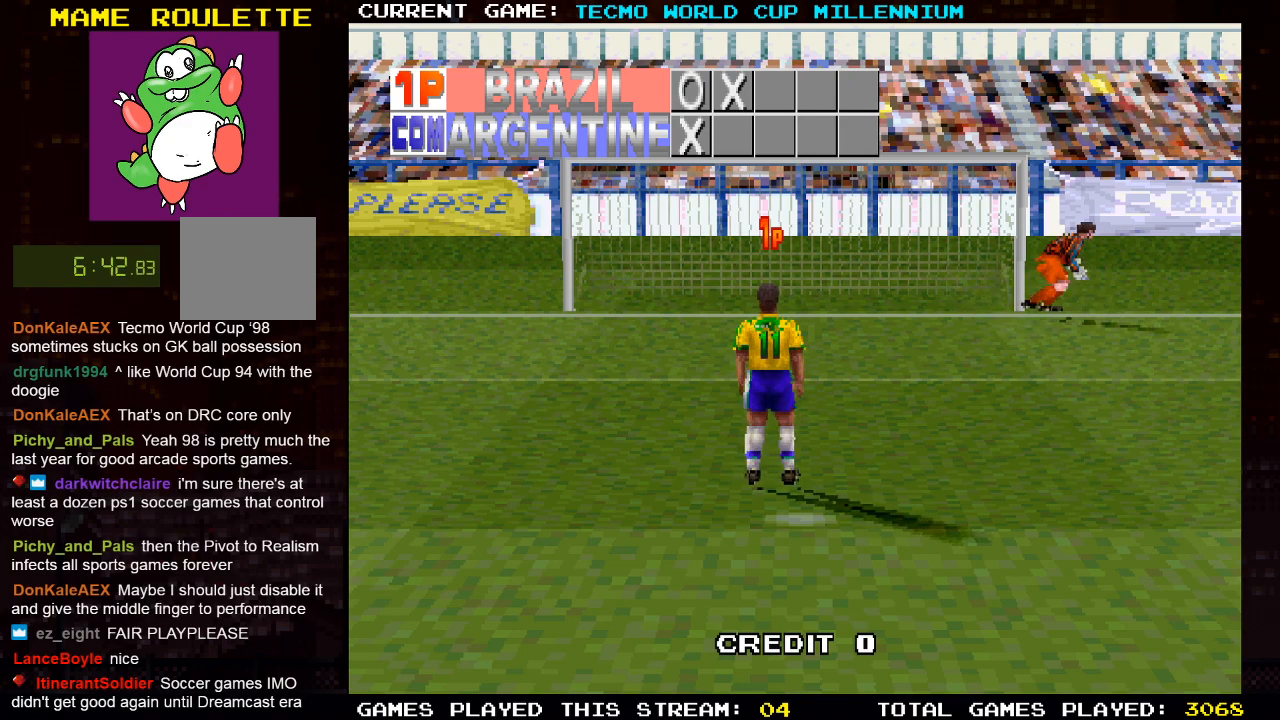
{"buttons": [], "left_stick": "center", "right_stick": "center", "events": []}
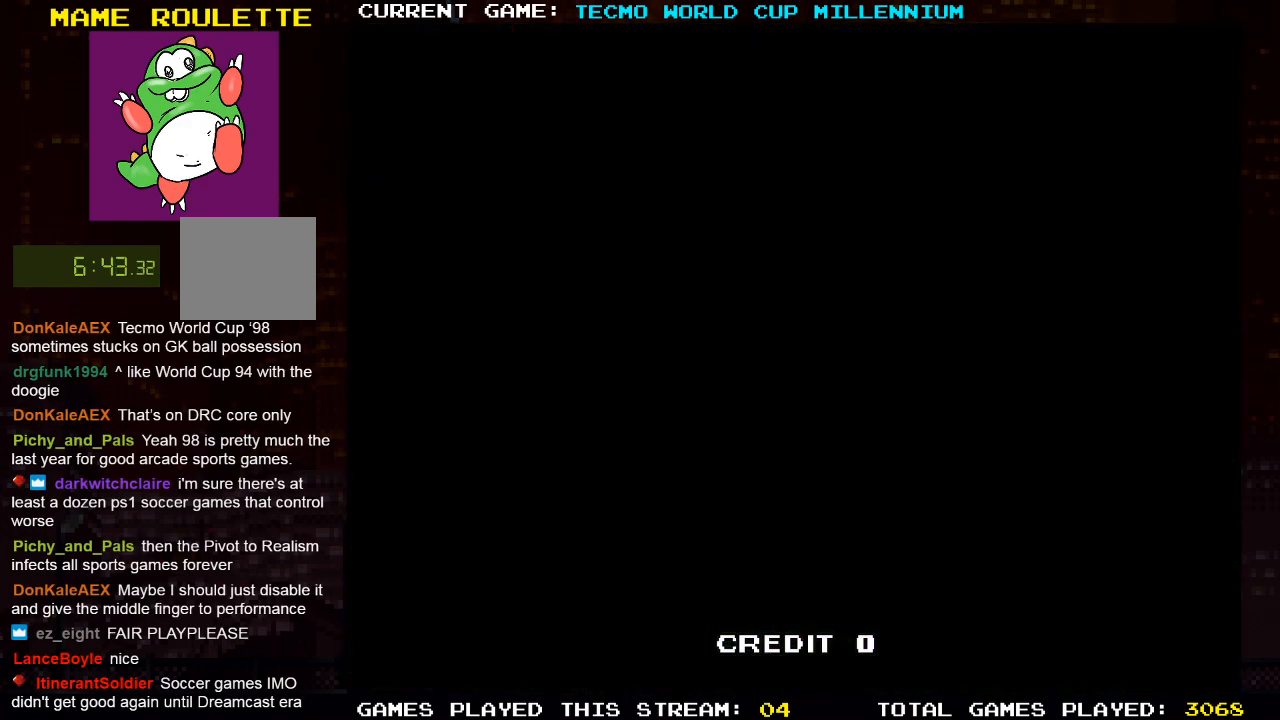
{"buttons": [], "left_stick": "center", "right_stick": "center", "events": []}
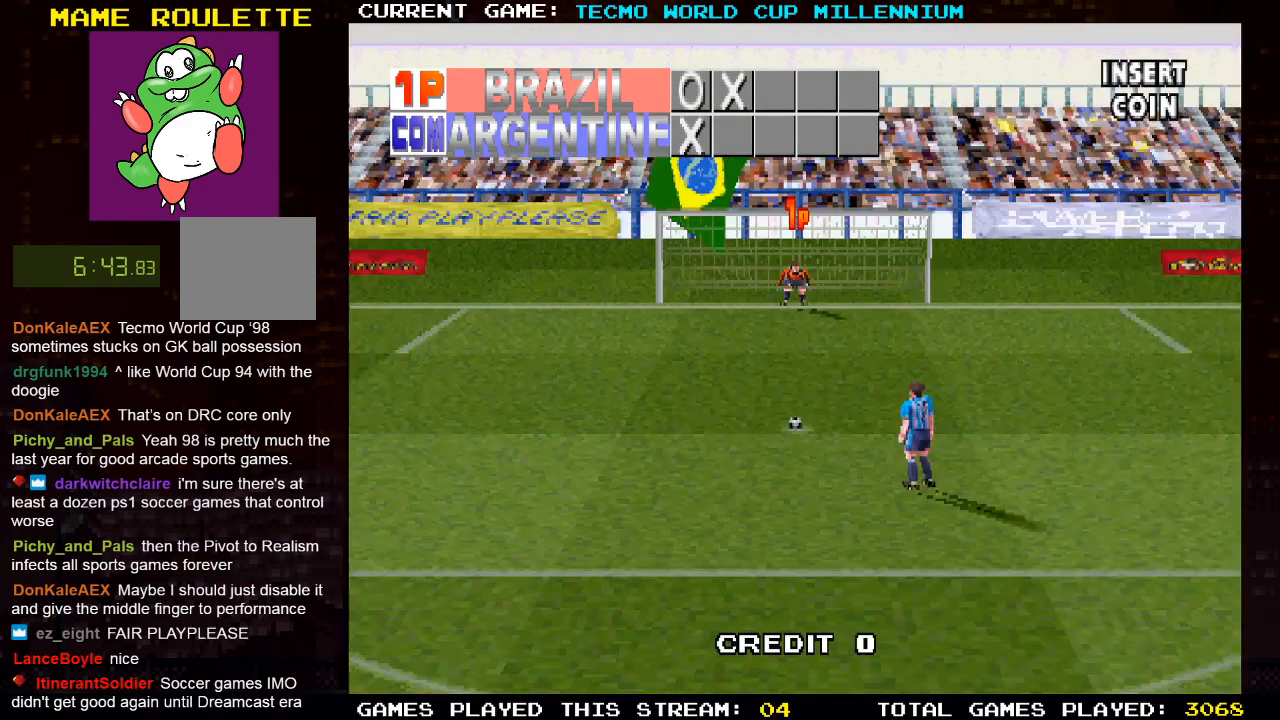
{"buttons": [], "left_stick": "center", "right_stick": "center", "events": []}
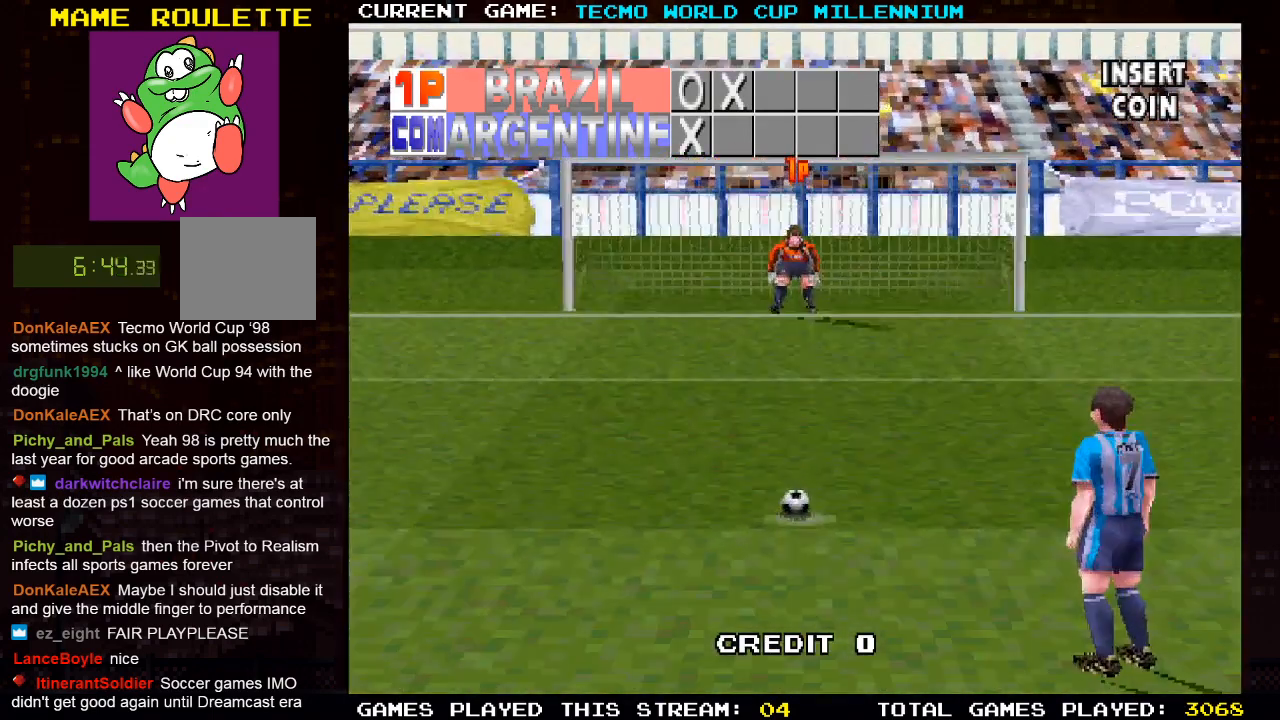
{"buttons": [], "left_stick": "center", "right_stick": "center", "events": []}
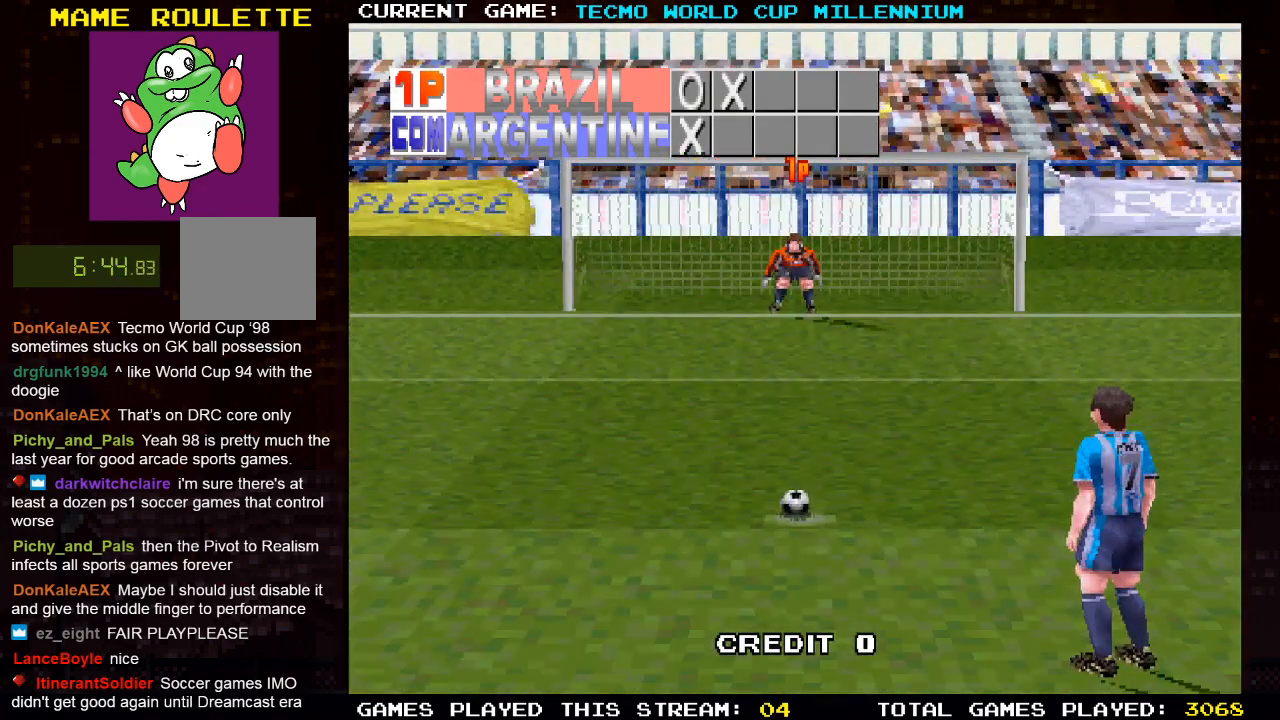
{"buttons": [], "left_stick": "center", "right_stick": "center", "events": []}
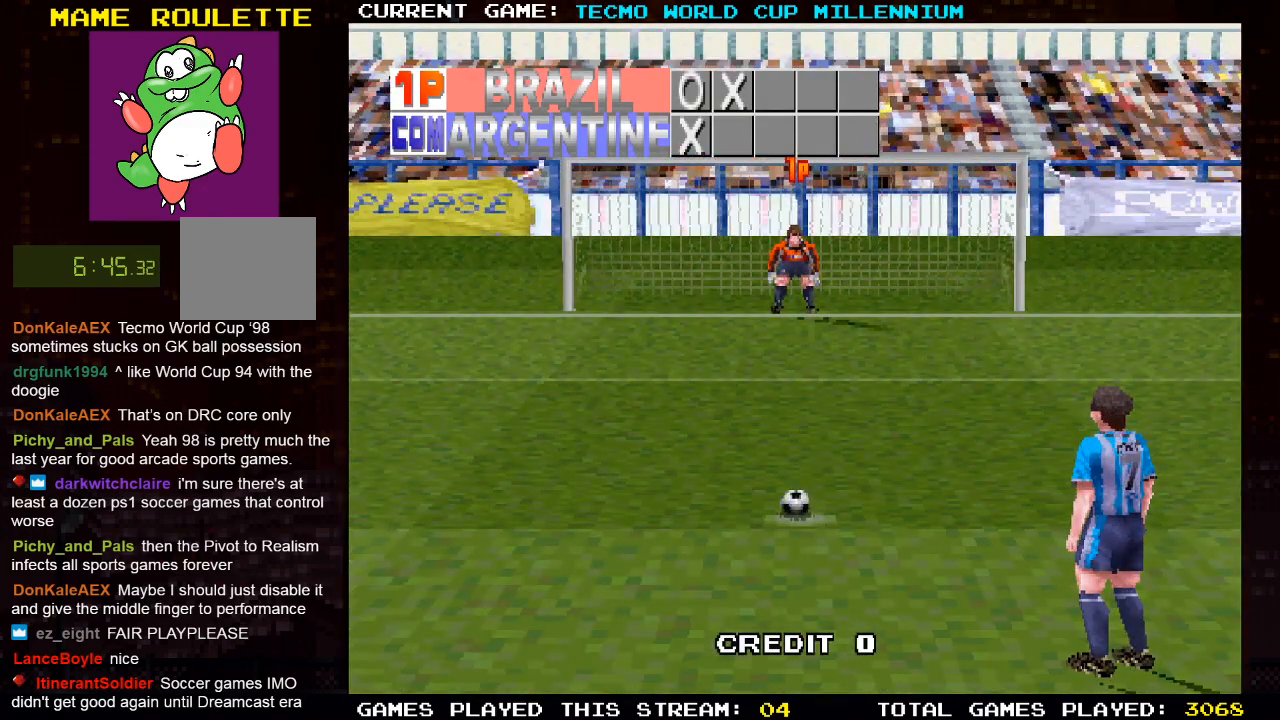
{"buttons": [], "left_stick": "center", "right_stick": "center", "events": []}
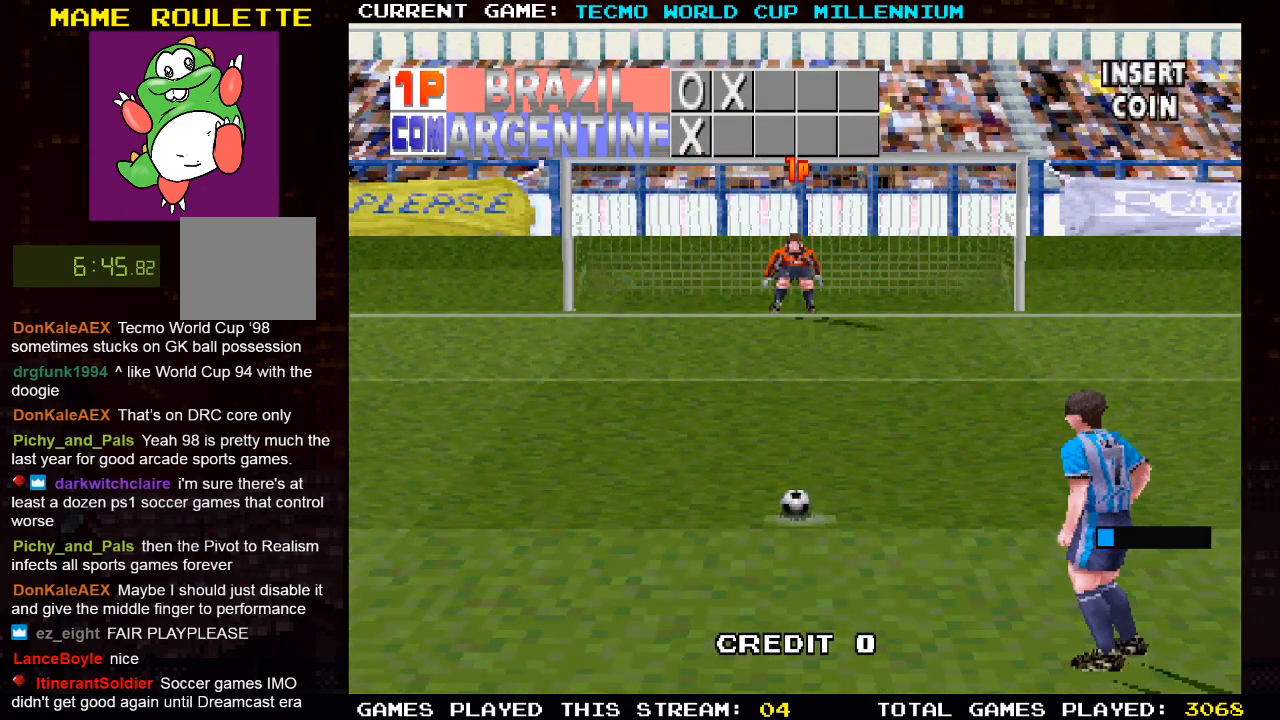
{"buttons": ["DPAD_RIGHT"], "left_stick": "center", "right_stick": "center", "events": [[50, "DPAD_RIGHT", "down"], [83, "DPAD_RIGHT", "up"], [250, "DPAD_RIGHT", "down"]]}
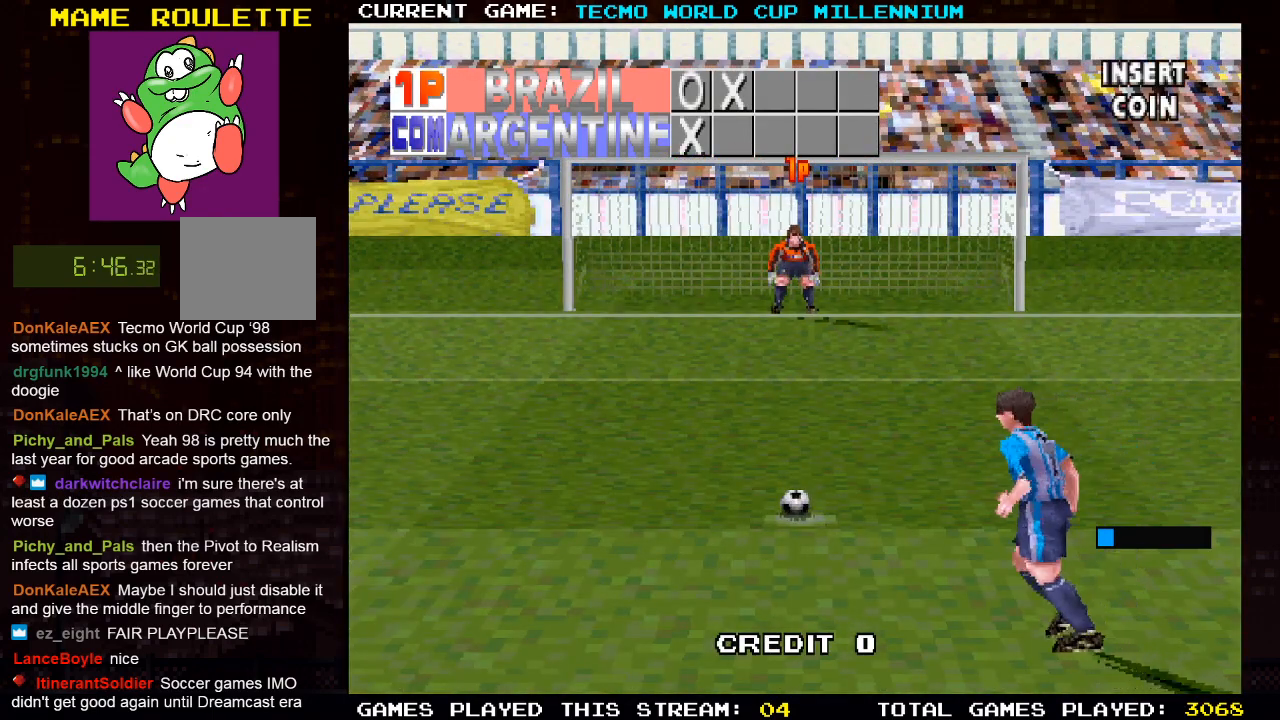
{"buttons": ["CIRCLE", "DPAD_RIGHT"], "left_stick": "center", "right_stick": "center", "events": [[500, "CIRCLE", "down"]]}
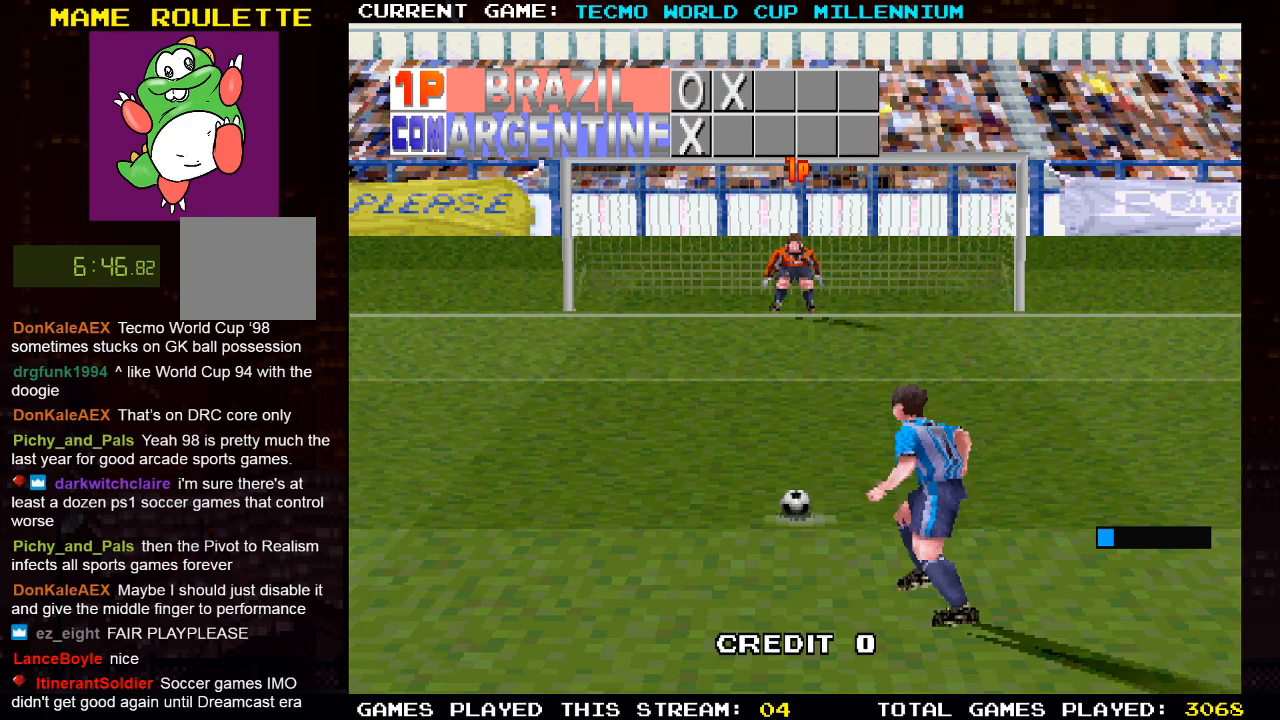
{"buttons": ["CIRCLE", "DPAD_RIGHT"], "left_stick": "center", "right_stick": "center", "events": [[100, "CIRCLE", "up"], [250, "CIRCLE", "down"], [367, "CIRCLE", "up"], [467, "CIRCLE", "down"]]}
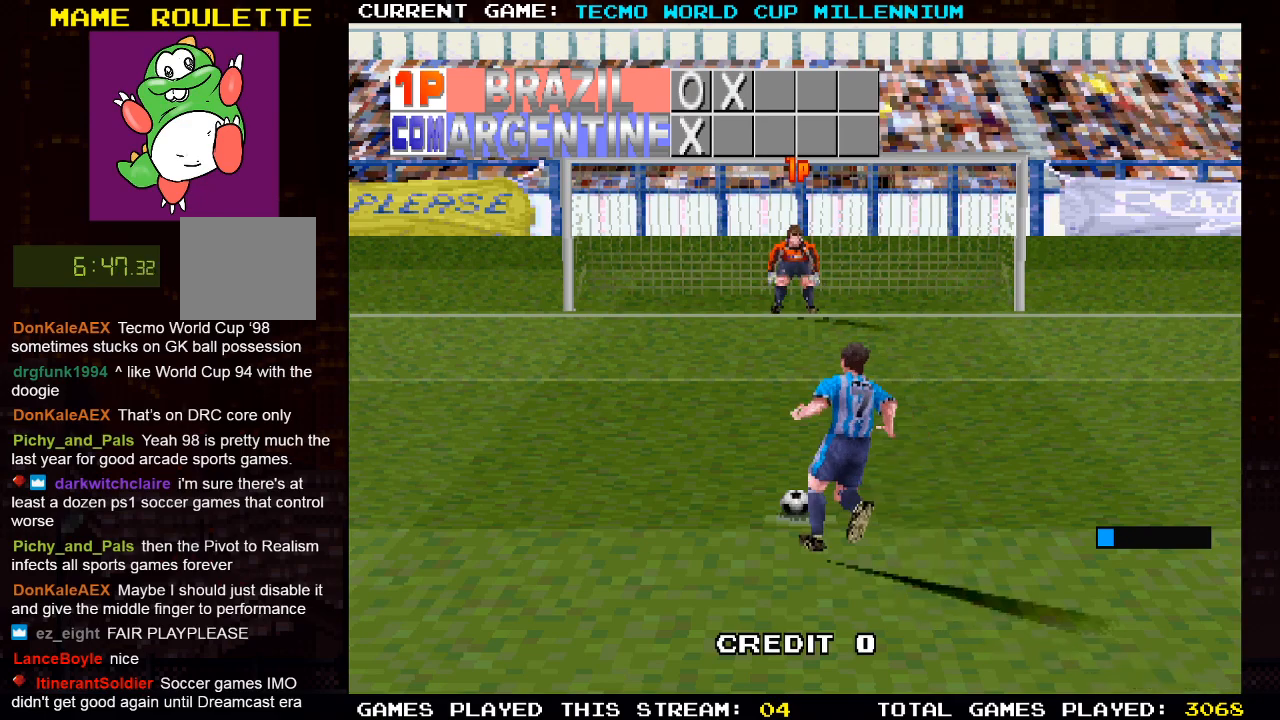
{"buttons": ["DPAD_RIGHT"], "left_stick": "center", "right_stick": "center", "events": [[83, "CIRCLE", "up"], [167, "CIRCLE", "down"], [267, "CIRCLE", "up"], [367, "CIRCLE", "down"], [467, "CIRCLE", "up"]]}
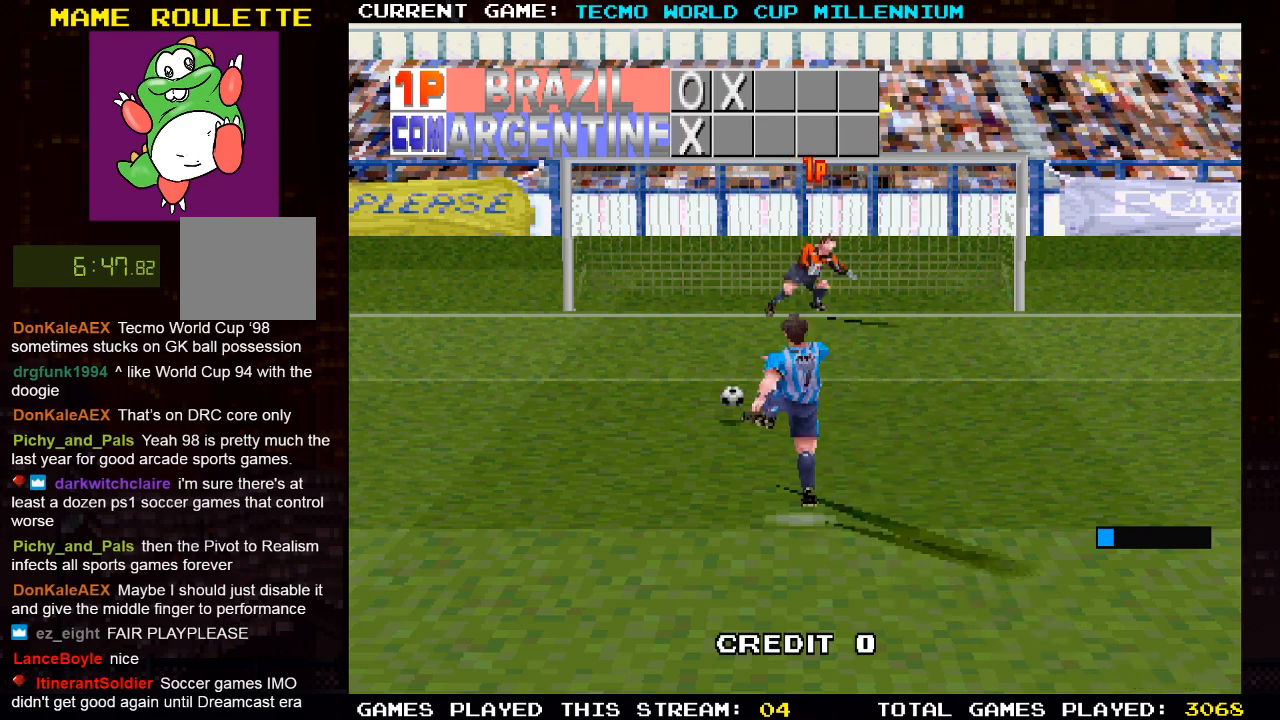
{"buttons": ["DPAD_RIGHT"], "left_stick": "center", "right_stick": "center", "events": [[67, "CIRCLE", "down"], [150, "CIRCLE", "up"]]}
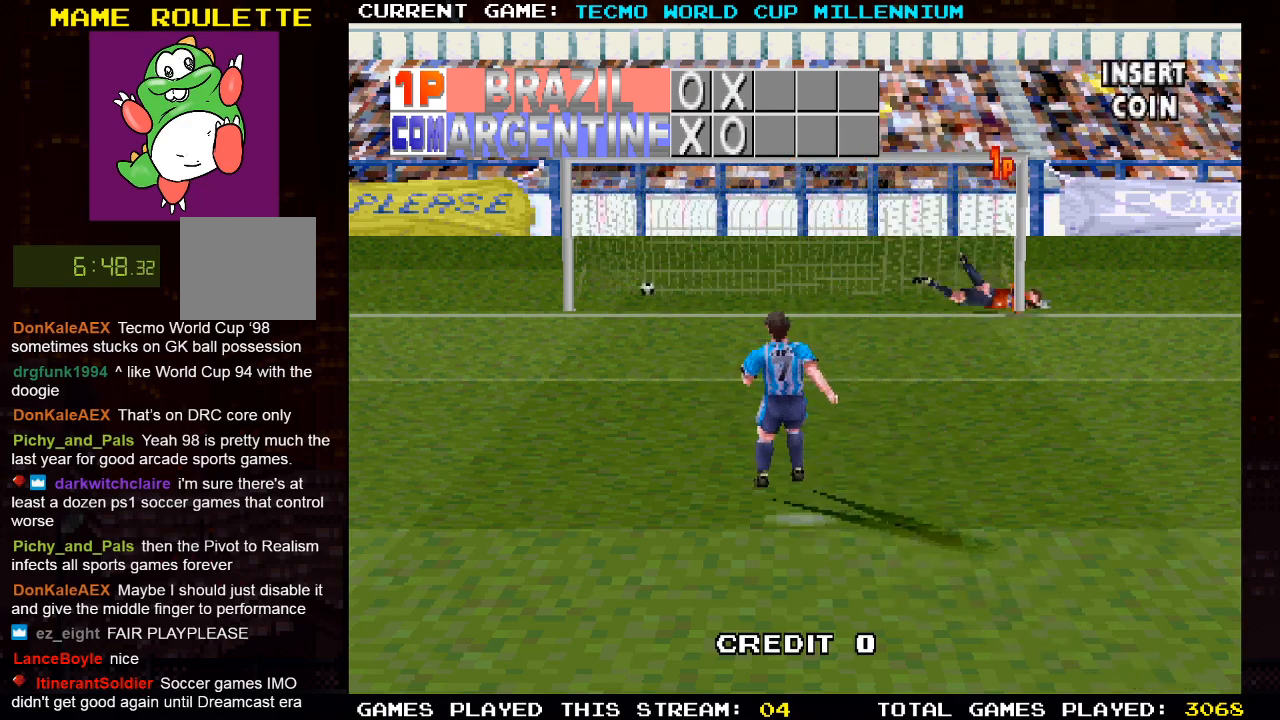
{"buttons": [], "left_stick": "center", "right_stick": "center", "events": [[183, "DPAD_RIGHT", "up"]]}
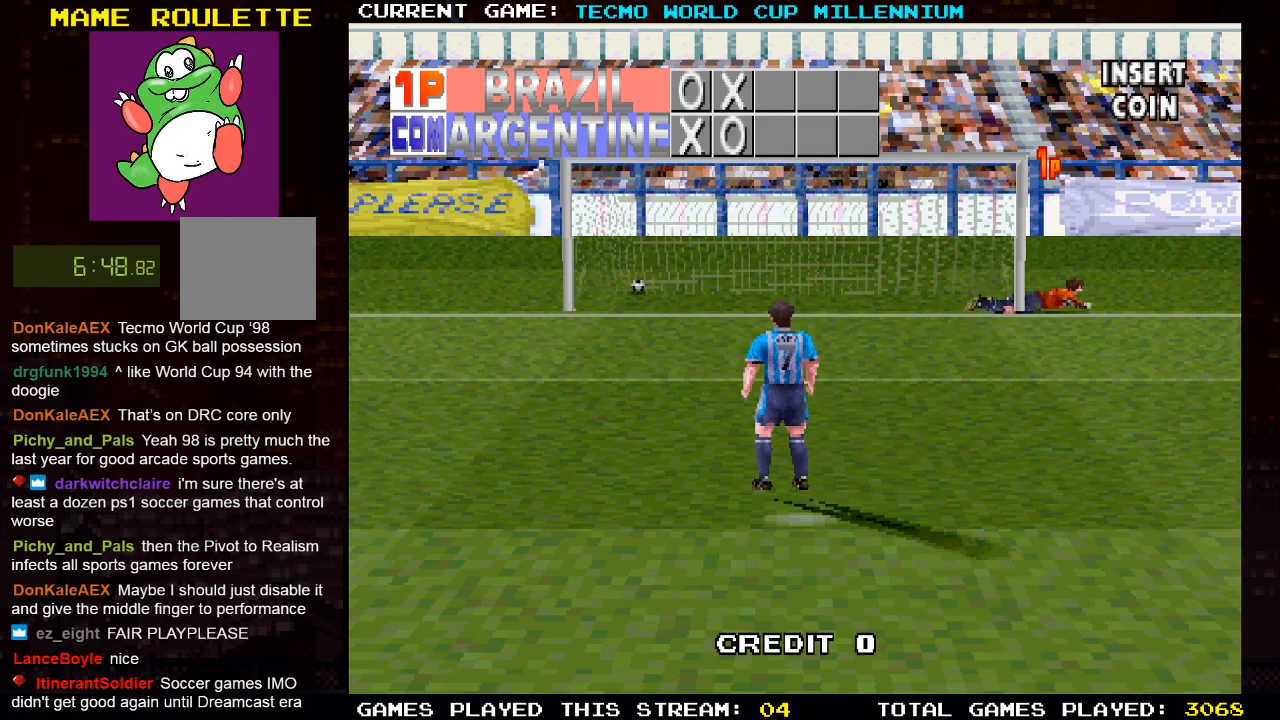
{"buttons": [], "left_stick": "center", "right_stick": "center", "events": []}
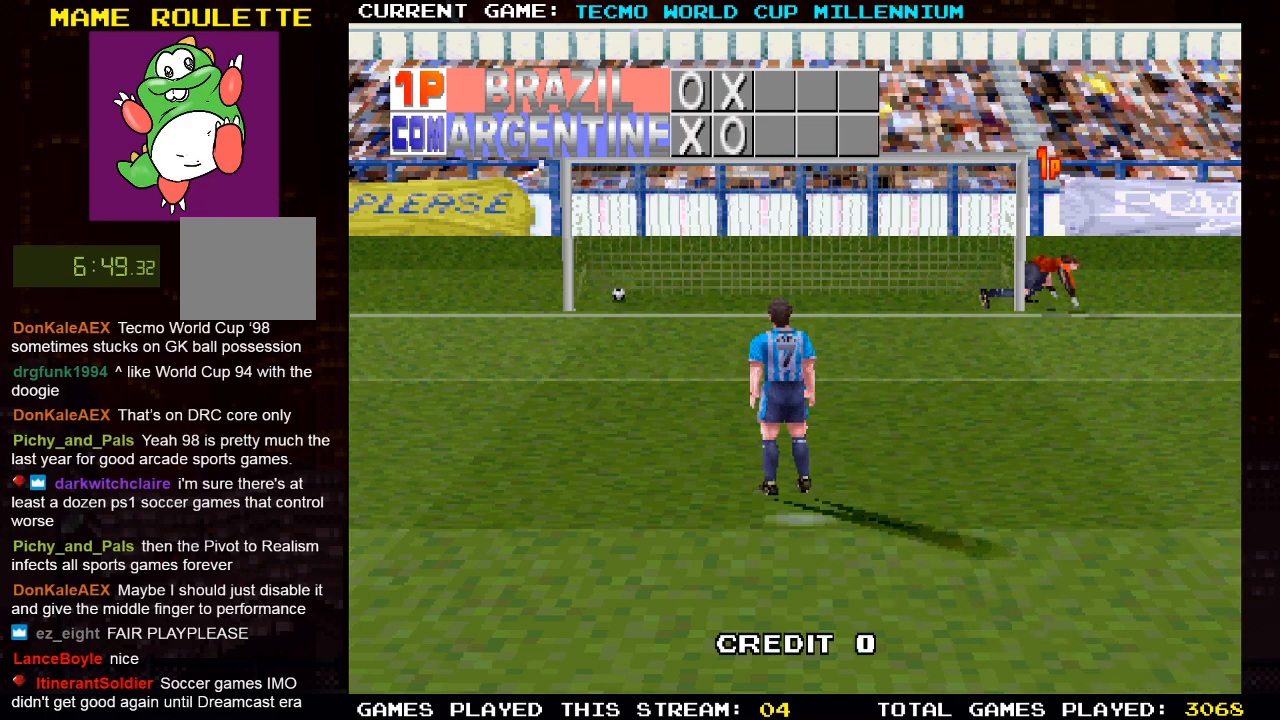
{"buttons": [], "left_stick": "center", "right_stick": "center", "events": []}
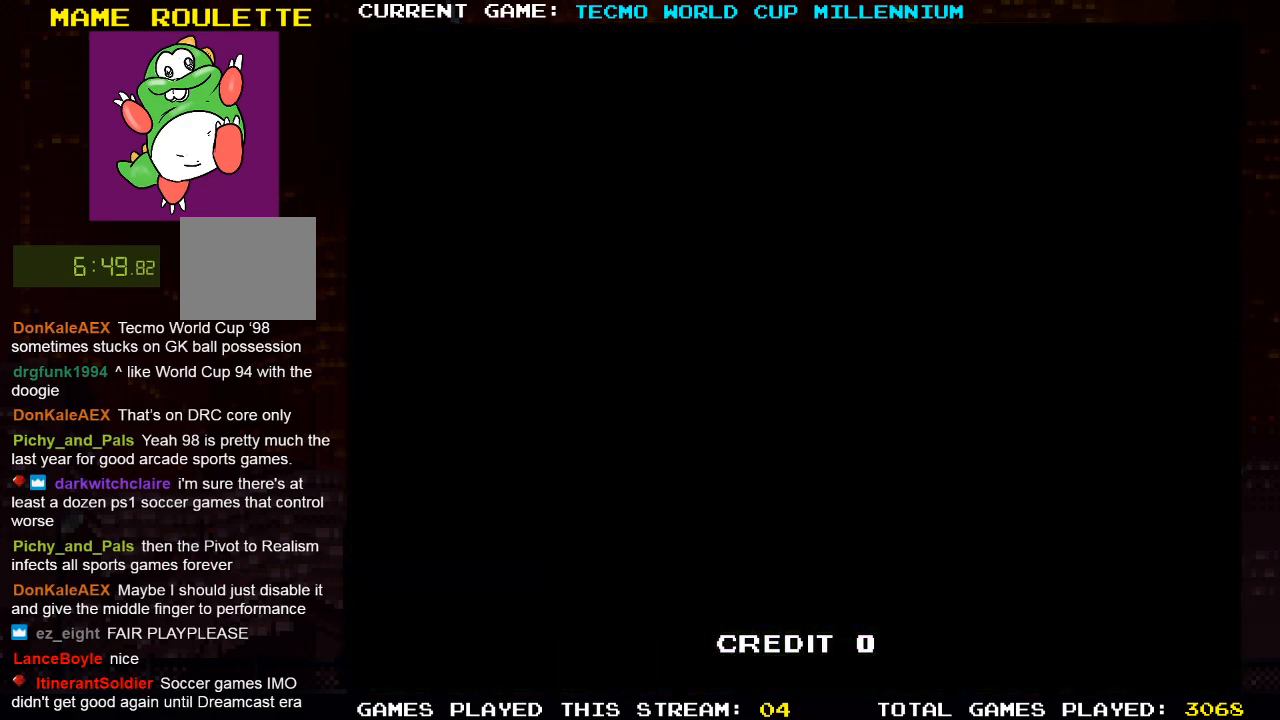
{"buttons": [], "left_stick": "center", "right_stick": "center", "events": []}
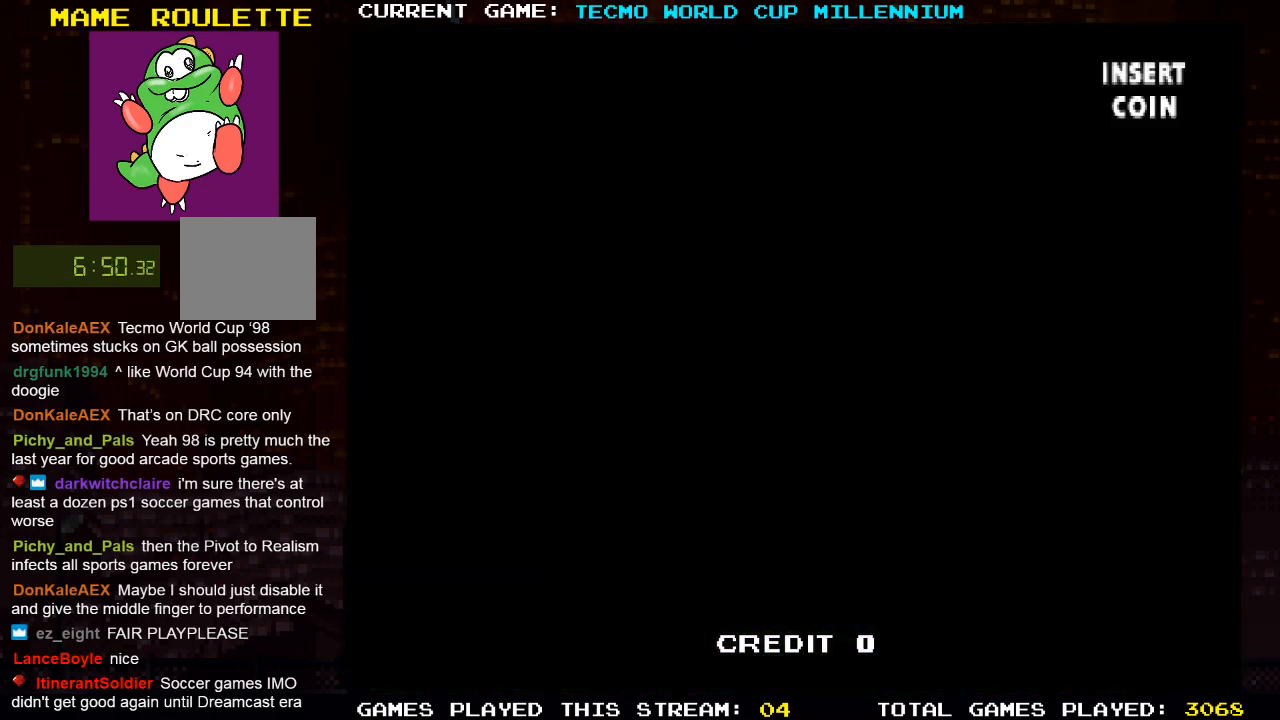
{"buttons": [], "left_stick": "center", "right_stick": "center", "events": []}
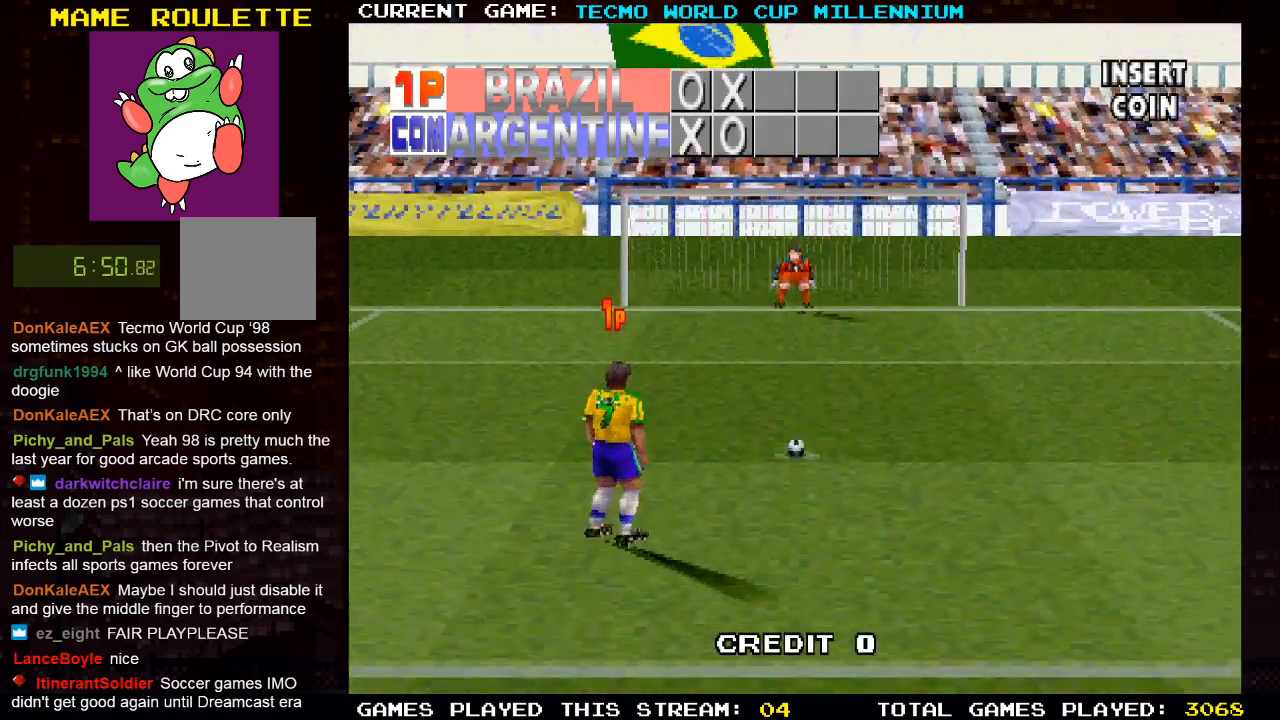
{"buttons": [], "left_stick": "center", "right_stick": "center", "events": []}
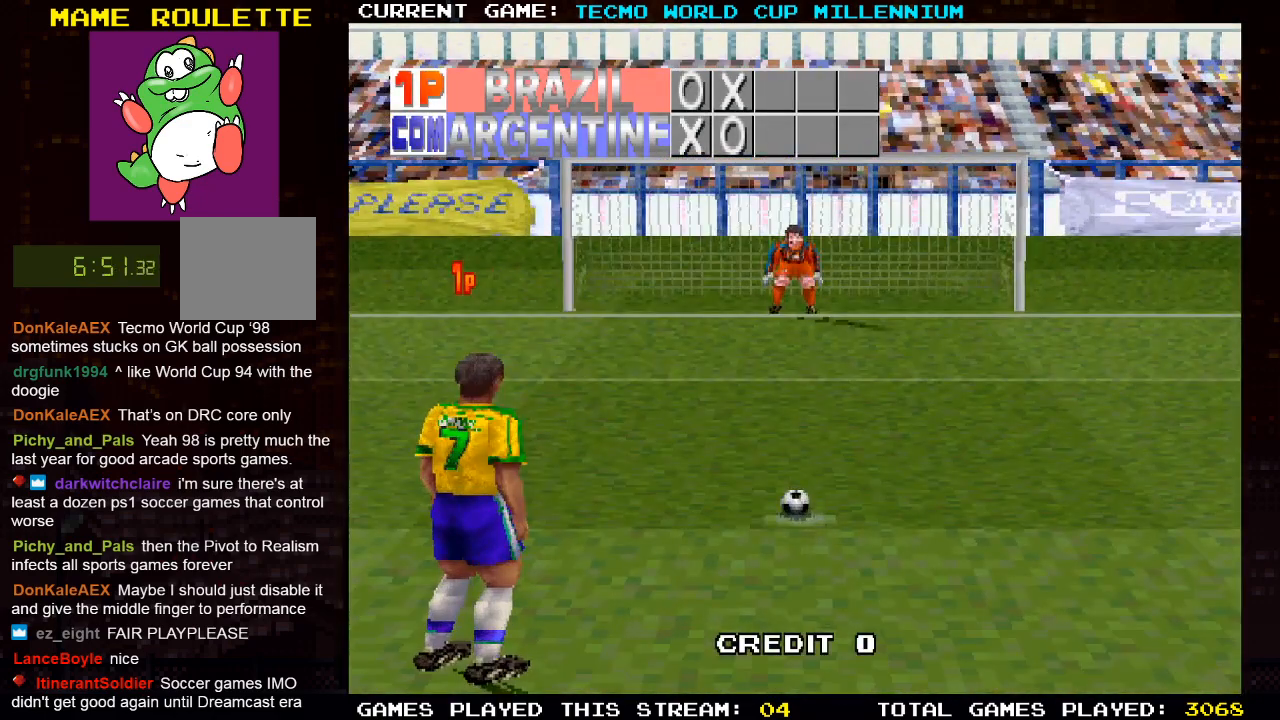
{"buttons": [], "left_stick": "center", "right_stick": "center", "events": []}
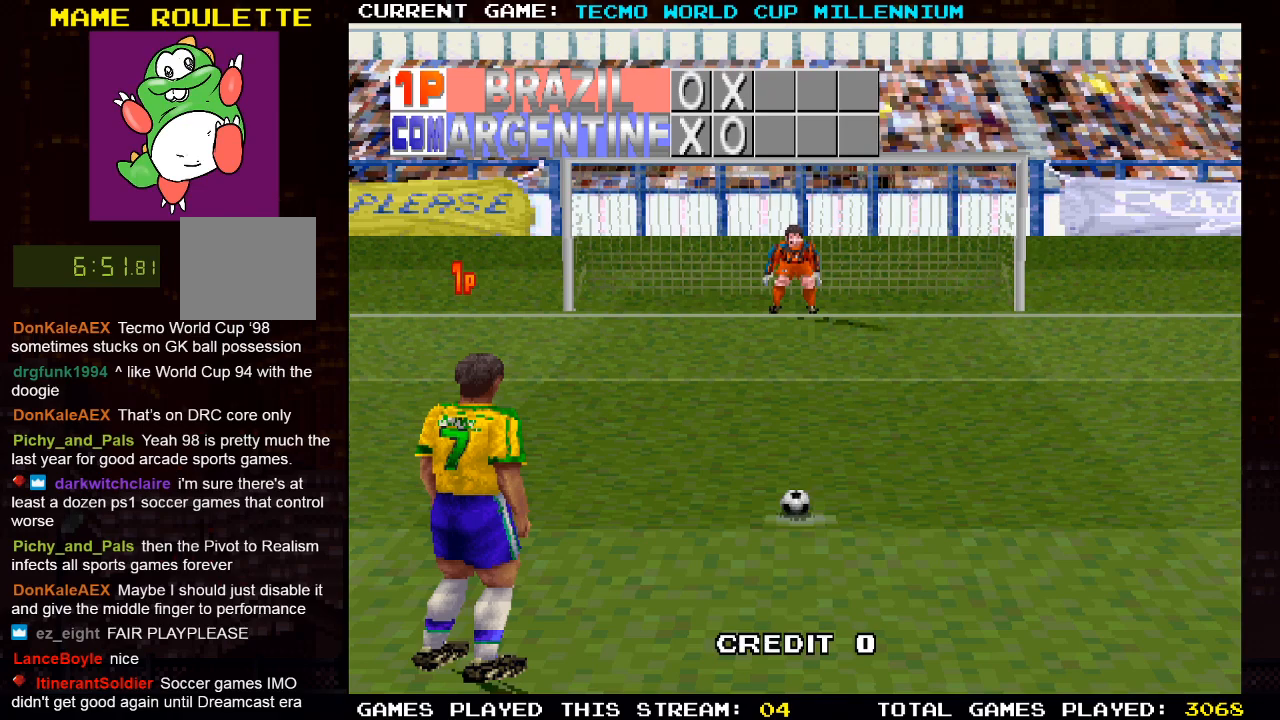
{"buttons": ["CIRCLE", "DPAD_RIGHT"], "left_stick": "center", "right_stick": "center", "events": [[283, "DPAD_RIGHT", "down"], [450, "CIRCLE", "down"]]}
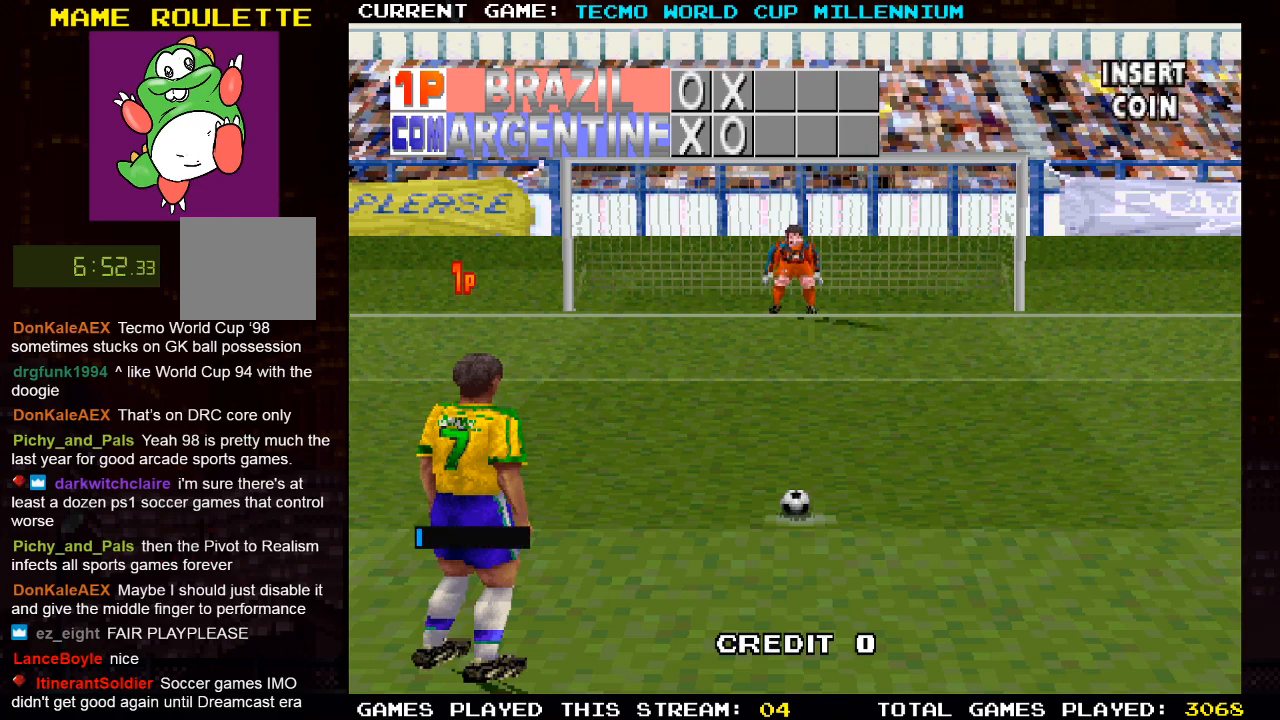
{"buttons": ["DPAD_RIGHT"], "left_stick": "center", "right_stick": "center", "events": [[367, "CIRCLE", "up"]]}
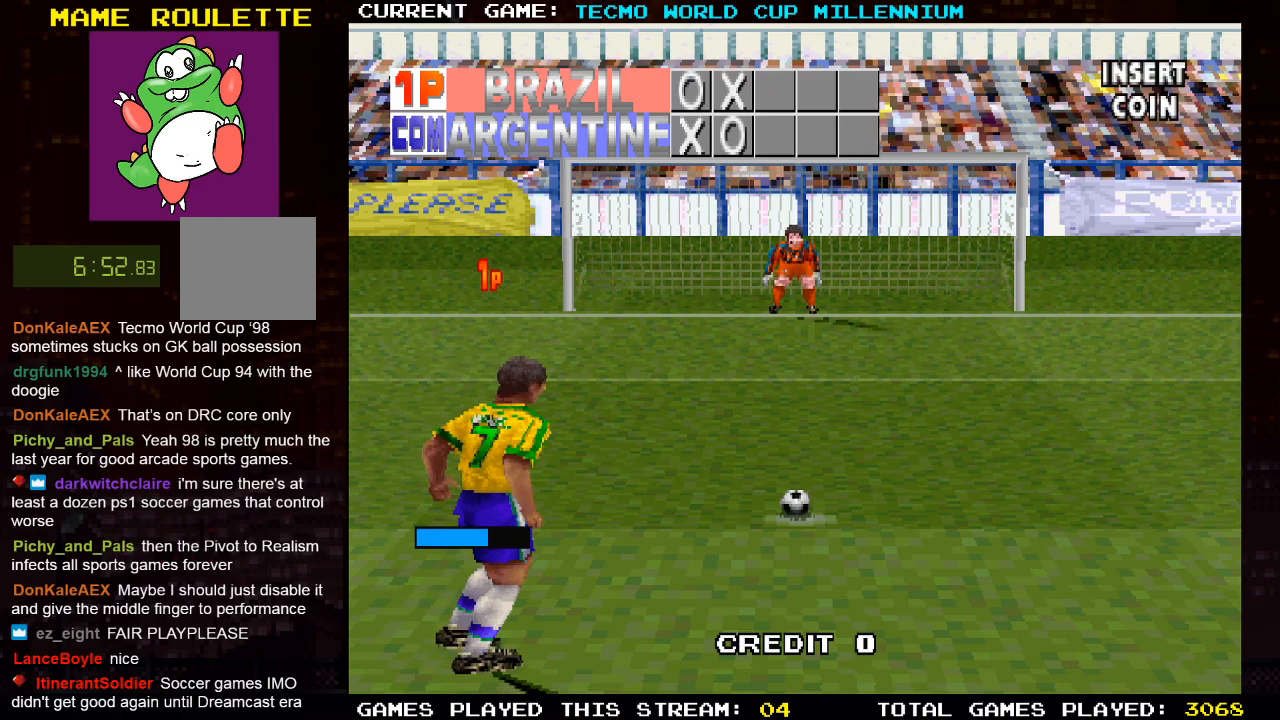
{"buttons": ["DPAD_RIGHT"], "left_stick": "center", "right_stick": "center", "events": []}
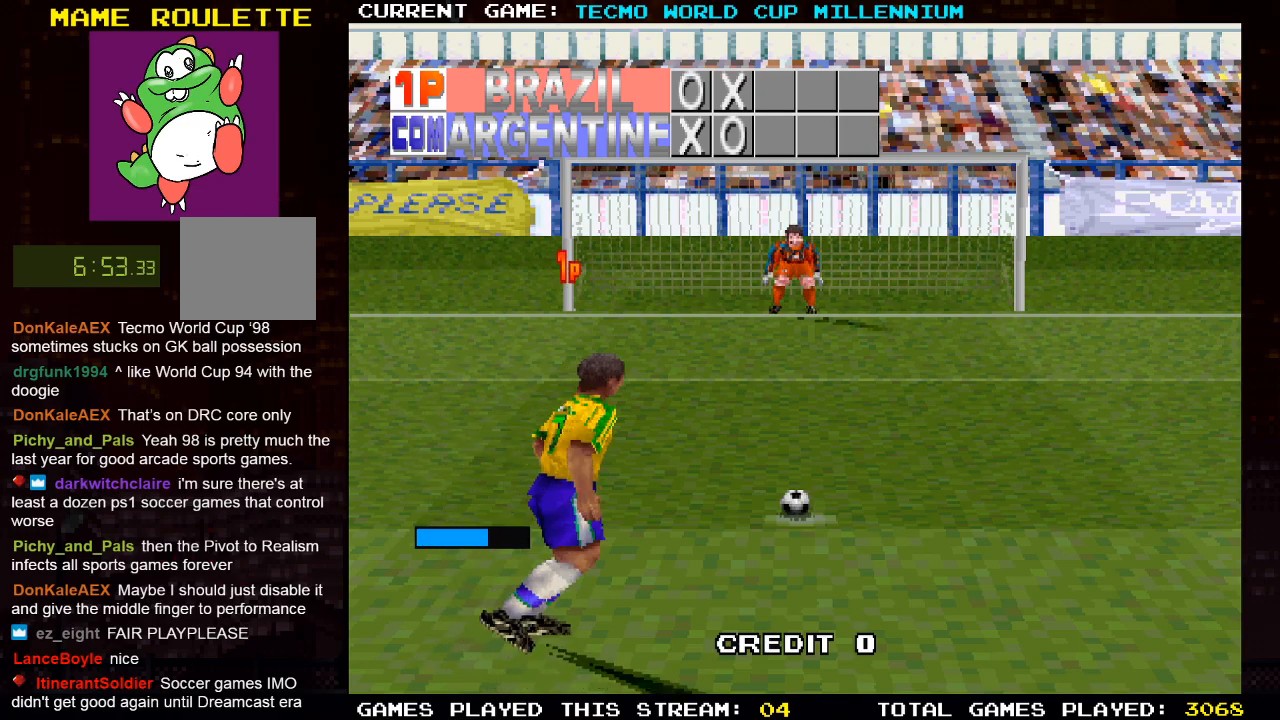
{"buttons": ["DPAD_RIGHT"], "left_stick": "center", "right_stick": "center", "events": []}